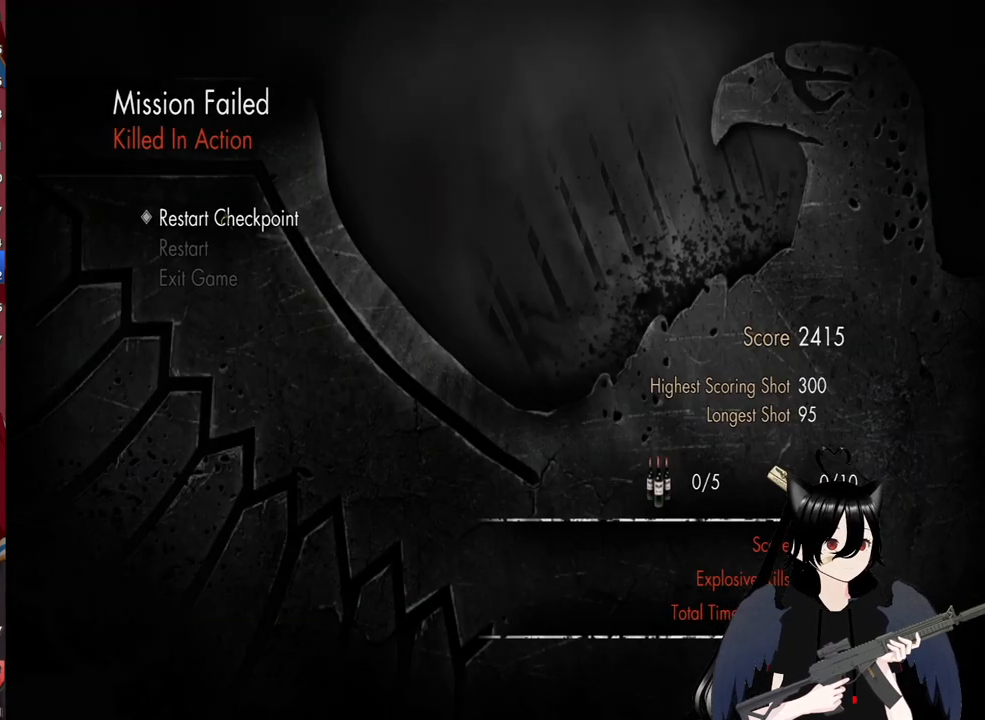
Gameplay with keyboard and mouse; each line is a JSON object with the keys and mouse buttons held at the frame after it. "events" lists presses ("down") and releases ("up") of "1", "2", "3", "4", "5", "a", "alt", "c", "caps_lock", "ctrl", "d", "e", "f", "g", "q", "r", "s", "shift", "space", "t", "tab", "v", "w", "x", "z", "mouse_left", "mouse_wheel" and "mouse_right" between this image and that frame as [ms after this image, input, new state], when the widget could be followed in between. "mouse_left", "mouse_wheel", "mouse_right" = the "left", "wheel", "right" buttons of the "mouse" list. No other keys are recorded. "wheel" means that the mouse wheel is clicked or scrolled. "mouse_move" is the direction in which the mouse moves at that frame (one of eight, or "still"), when it could be read.
{"keys": [], "mouse": [], "mouse_move": "down-right", "events": [[40, "mouse_left", "down"], [80, "mouse_left", "up"]]}
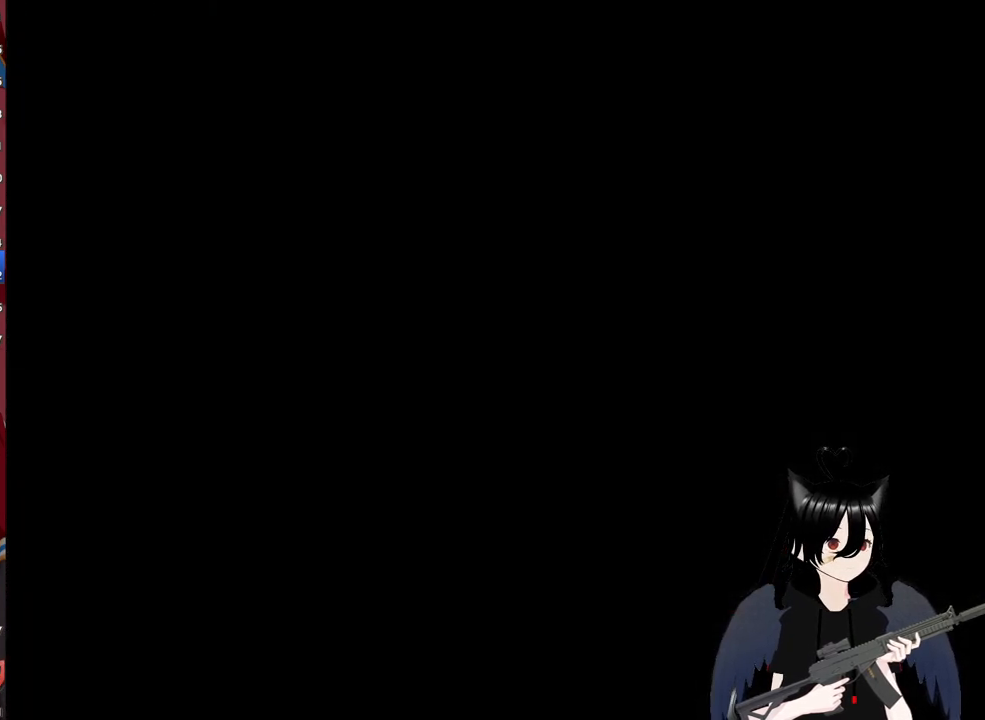
{"keys": ["w"], "mouse": [], "mouse_move": "still", "events": [[140, "w", "down"]]}
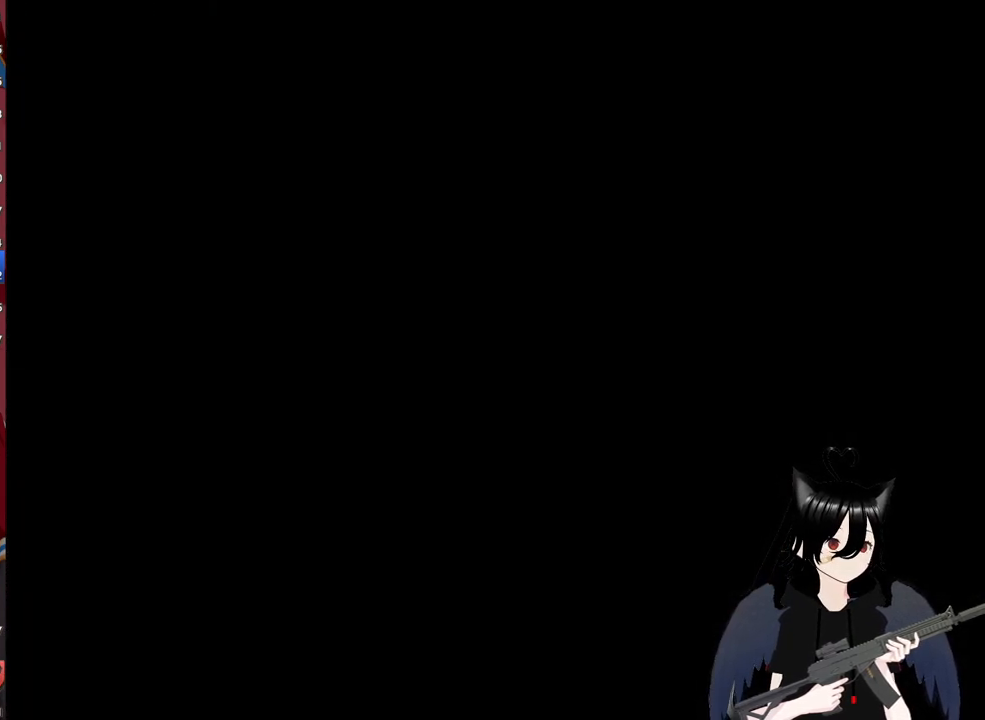
{"keys": ["w"], "mouse": [], "mouse_move": "still", "events": []}
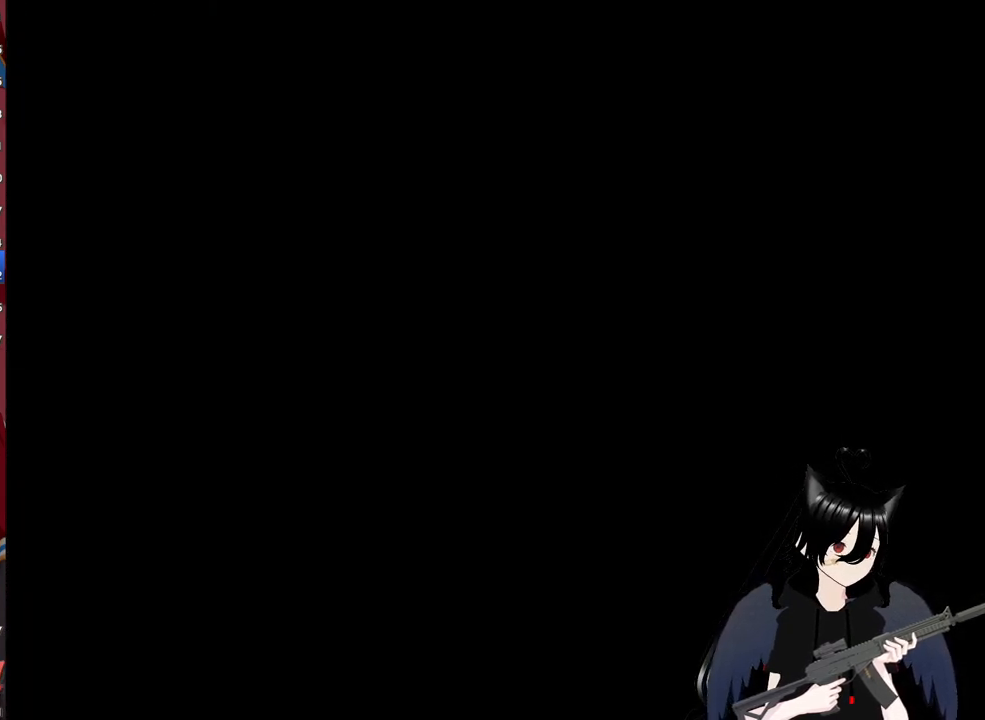
{"keys": ["w"], "mouse": [], "mouse_move": "still", "events": []}
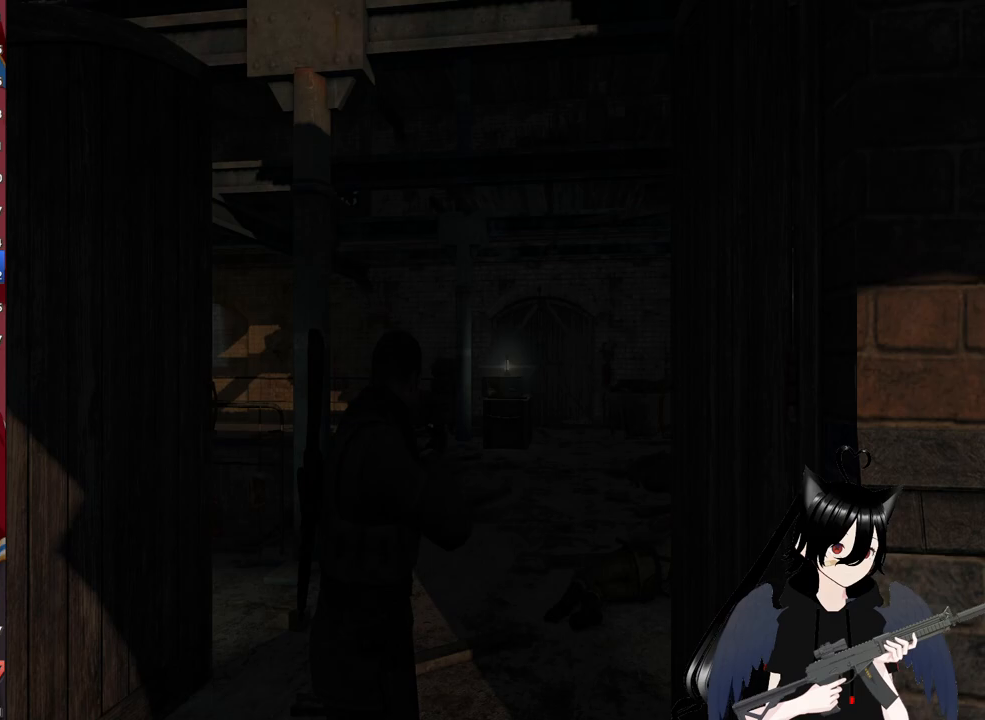
{"keys": ["w"], "mouse": [], "mouse_move": "still", "events": [[320, "w", "up"], [480, "w", "down"]]}
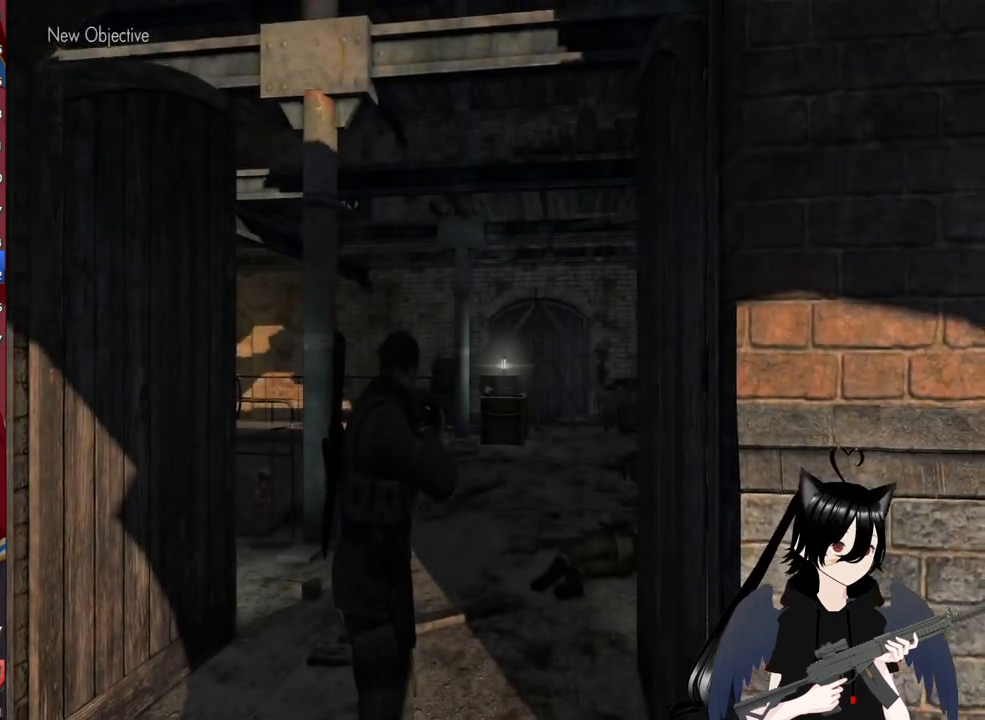
{"keys": ["w"], "mouse": [], "mouse_move": "still", "events": [[60, "shift", "down"], [340, "shift", "up"], [440, "w", "up"], [480, "w", "down"]]}
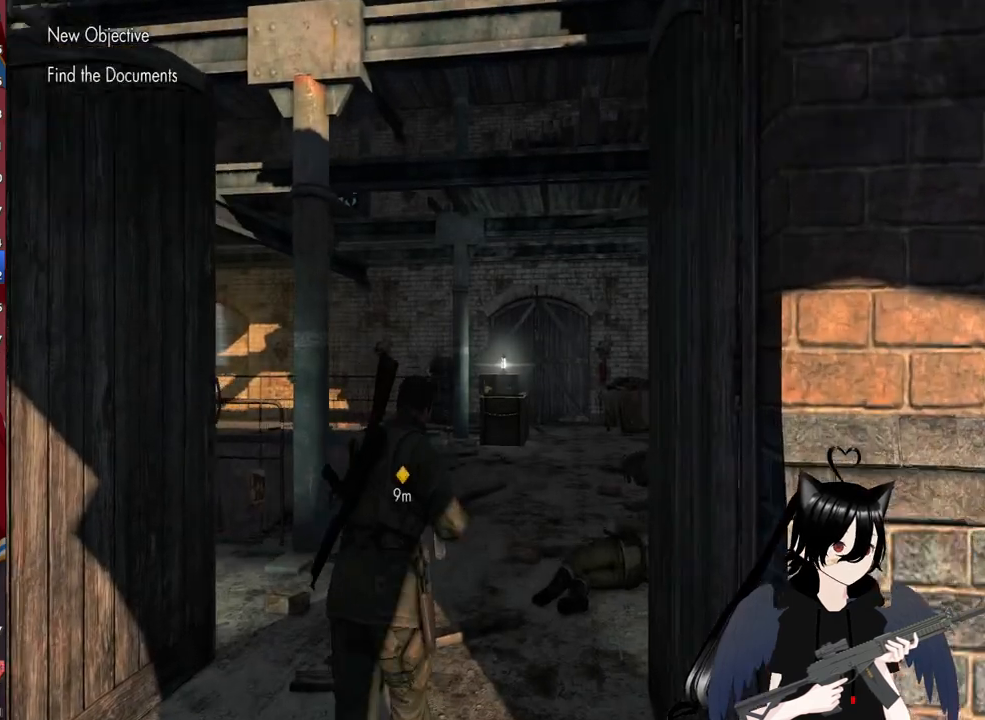
{"keys": ["shift", "w"], "mouse": [], "mouse_move": "down-left", "events": [[40, "shift", "down"]]}
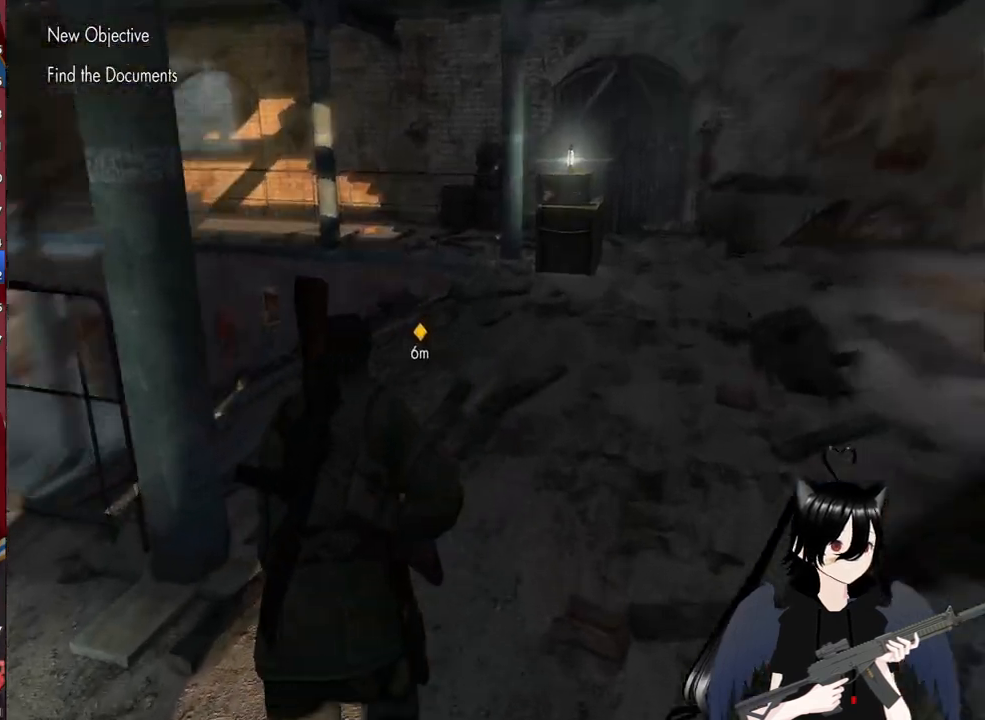
{"keys": ["shift", "w"], "mouse": [], "mouse_move": "left", "events": []}
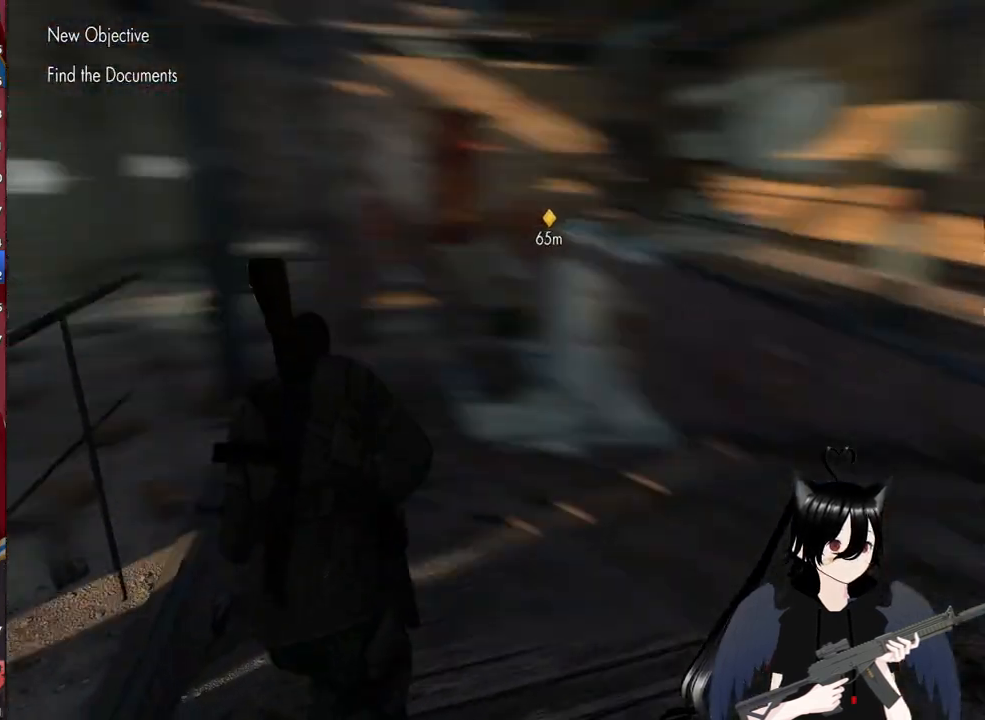
{"keys": ["shift", "w"], "mouse": [], "mouse_move": "up-right", "events": []}
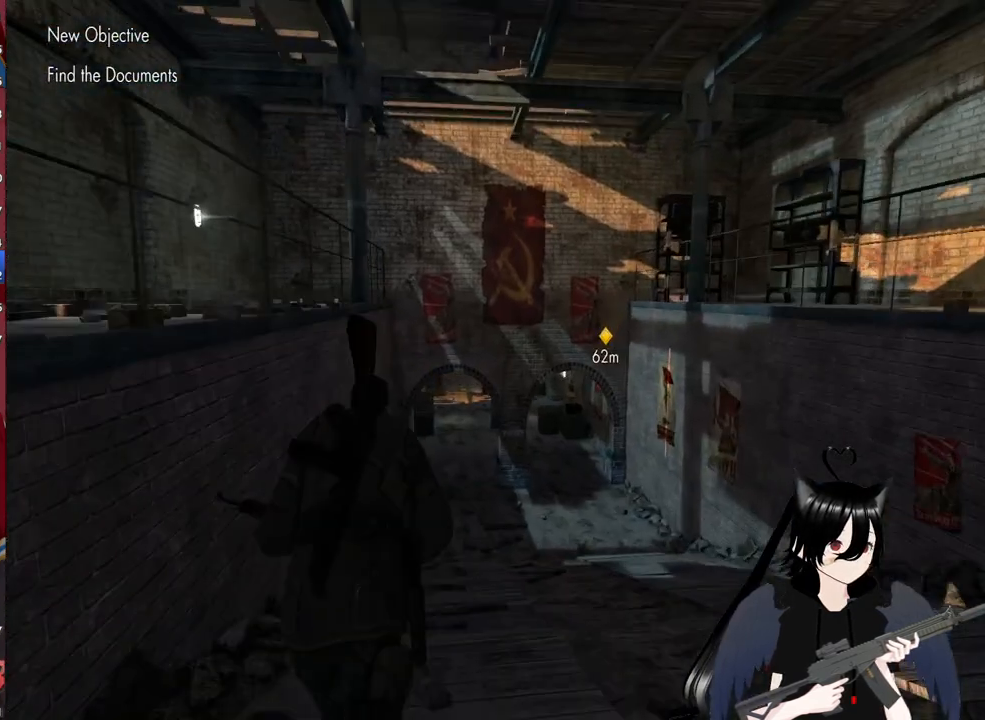
{"keys": ["shift", "w"], "mouse": [], "mouse_move": "still", "events": []}
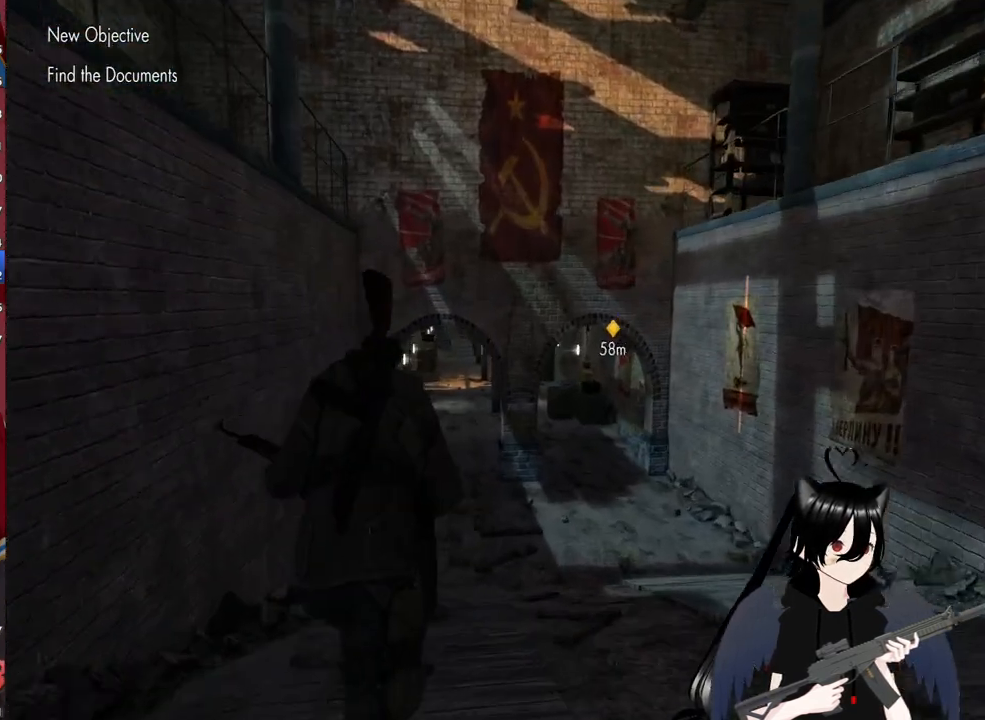
{"keys": ["shift", "w"], "mouse": [], "mouse_move": "still", "events": []}
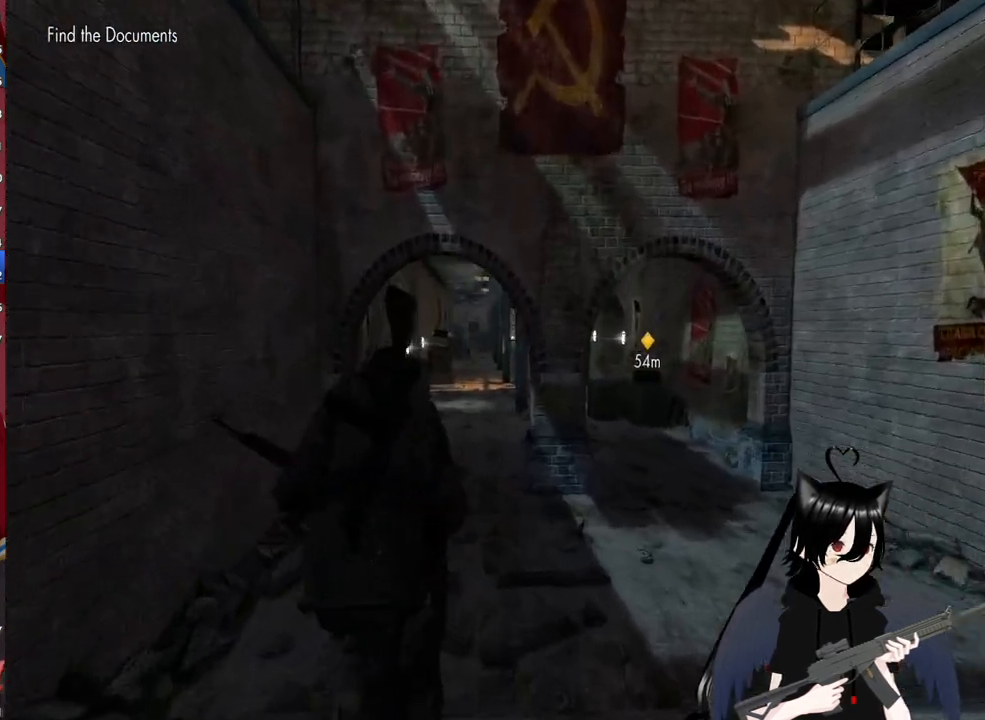
{"keys": ["f", "w"], "mouse": [], "mouse_move": "up", "events": [[60, "shift", "up"], [360, "f", "down"]]}
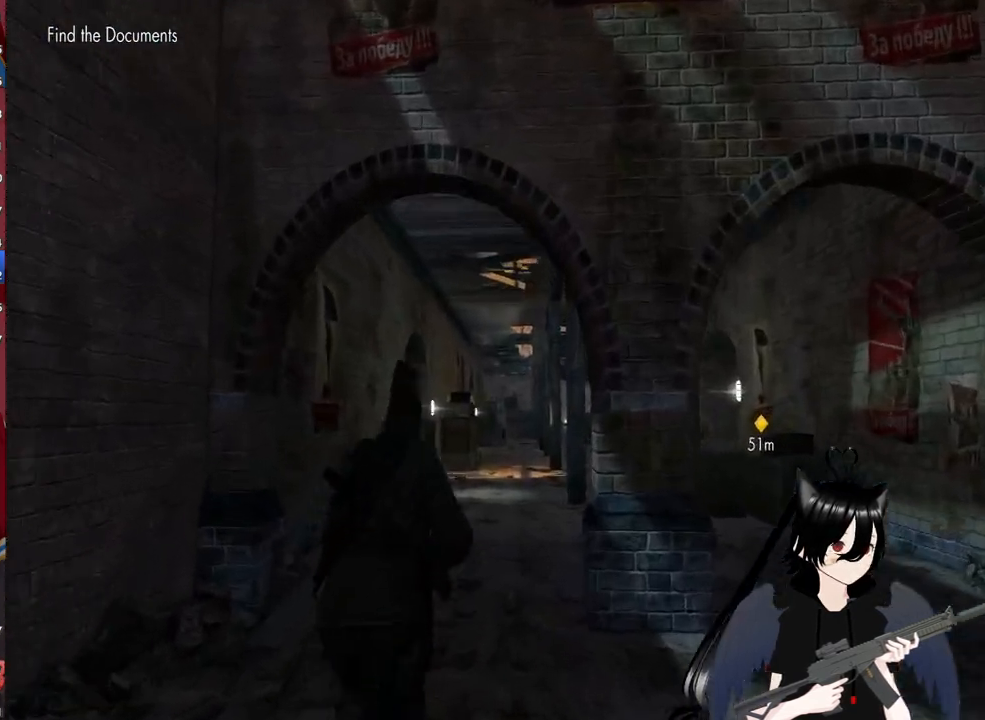
{"keys": ["f", "w"], "mouse": [], "mouse_move": "still", "events": [[160, "f", "up"], [400, "f", "down"]]}
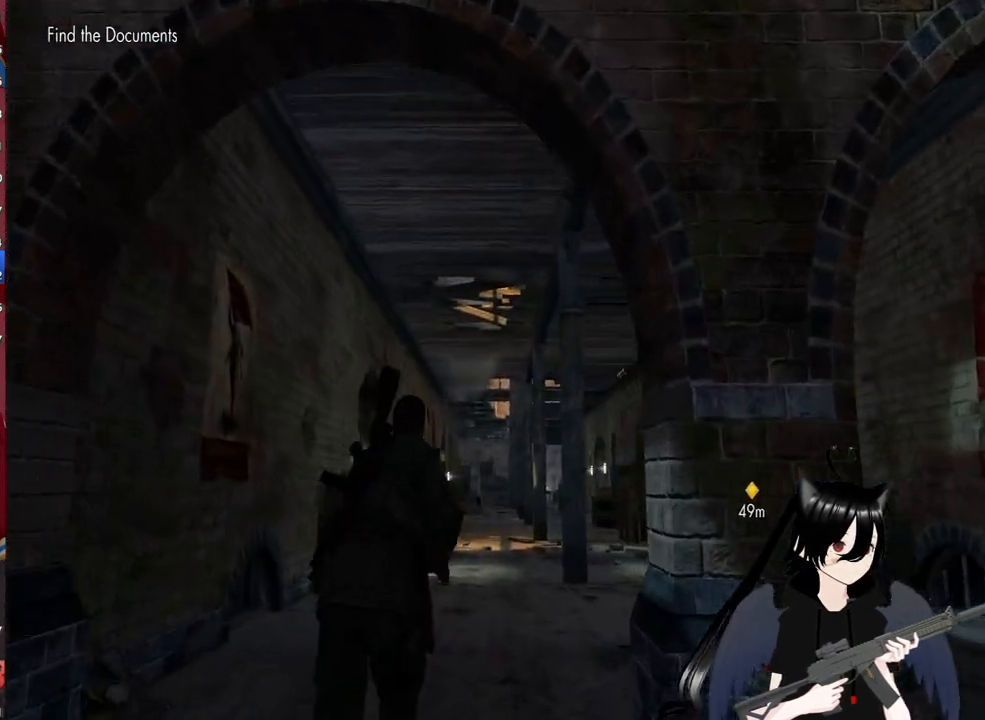
{"keys": ["w"], "mouse": [], "mouse_move": "still", "events": [[100, "f", "up"], [140, "a", "down"], [320, "a", "up"]]}
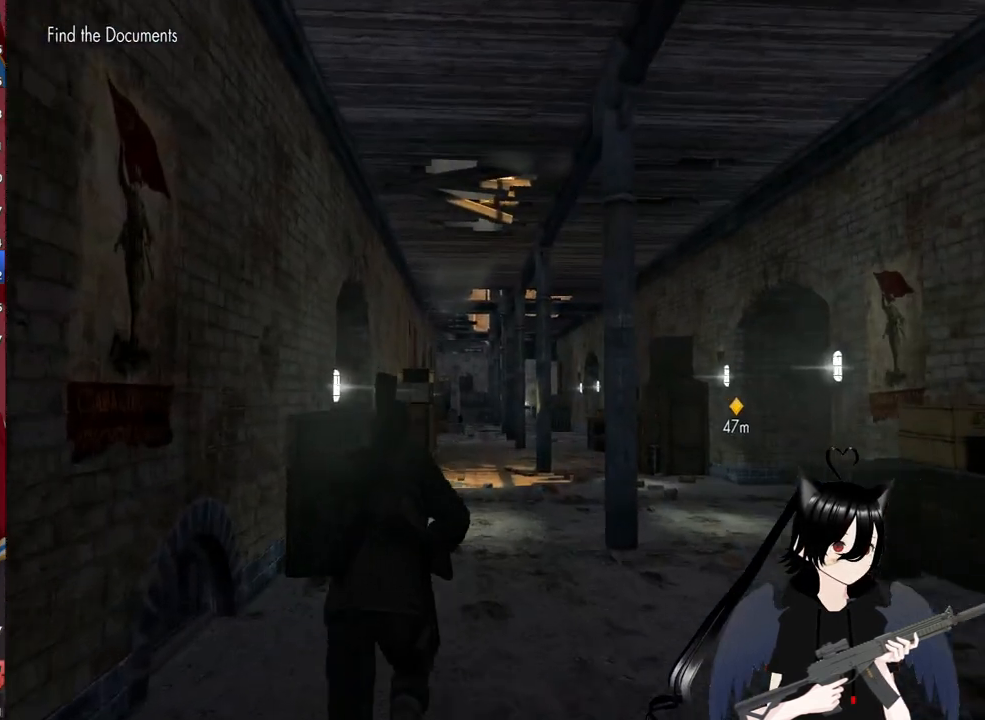
{"keys": ["w", "x"], "mouse": [], "mouse_move": "still", "events": [[80, "x", "down"], [260, "x", "up"], [440, "x", "down"]]}
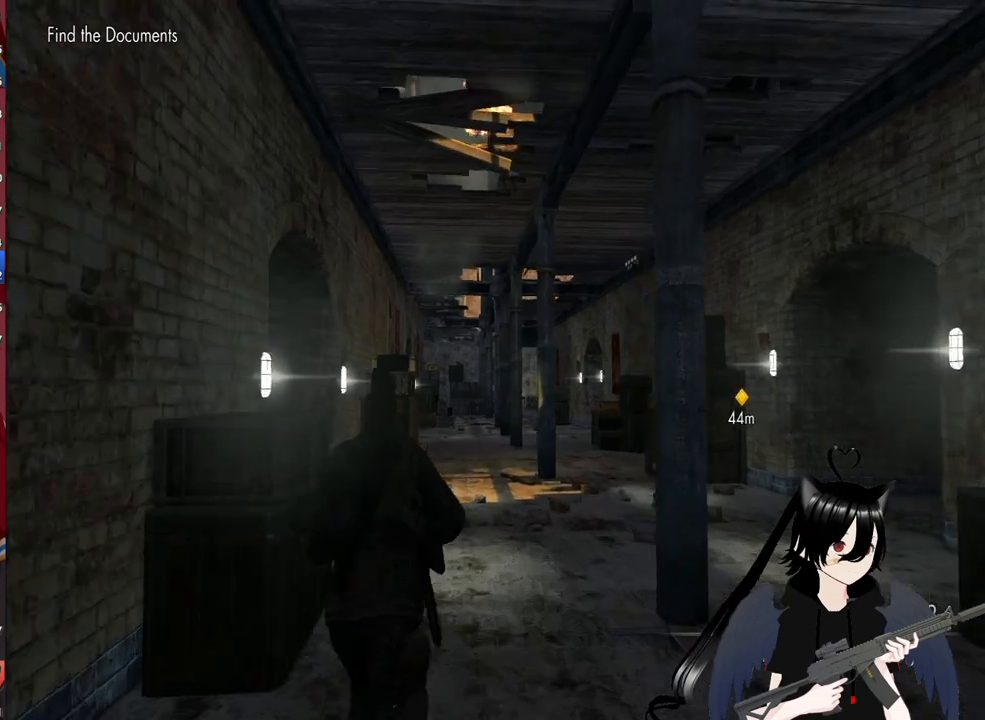
{"keys": ["a", "w", "x"], "mouse": [], "mouse_move": "still", "events": [[80, "x", "up"], [220, "x", "down"], [360, "x", "up"], [400, "a", "down"], [500, "x", "down"]]}
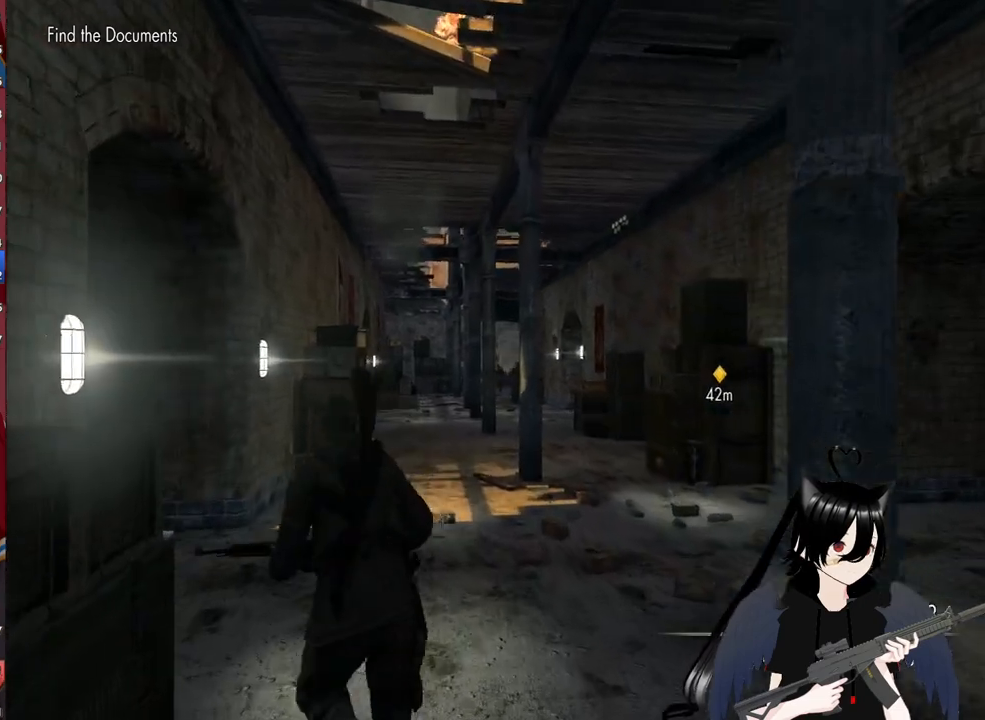
{"keys": ["a", "w"], "mouse": [], "mouse_move": "still", "events": [[140, "x", "up"]]}
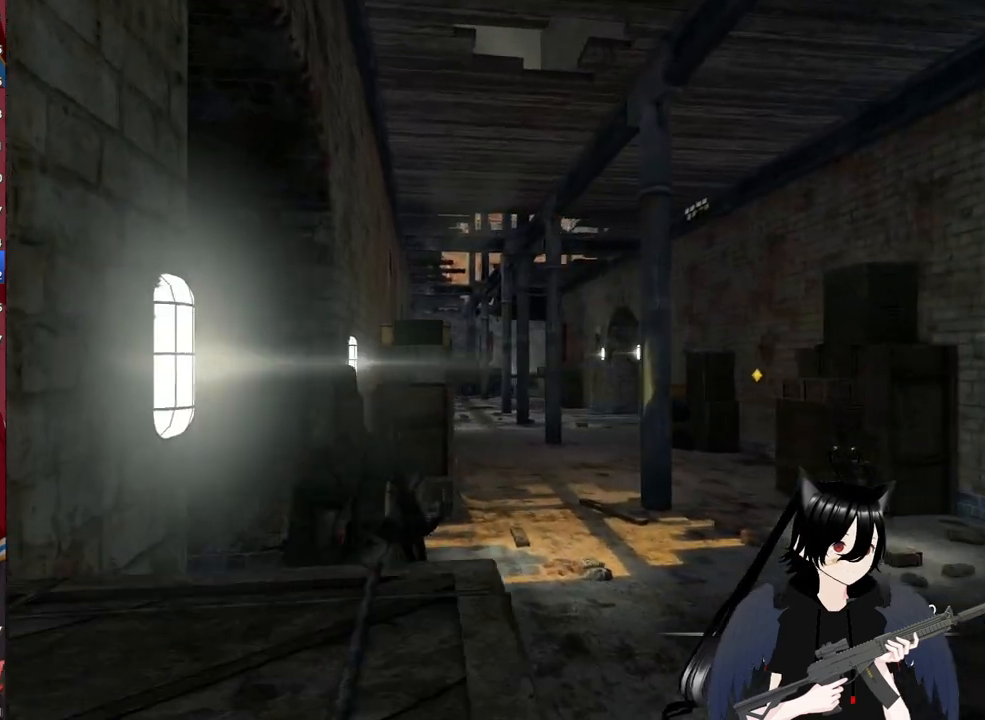
{"keys": [], "mouse": [], "mouse_move": "still", "events": [[20, "x", "down"], [160, "x", "up"], [200, "w", "up"], [240, "a", "up"]]}
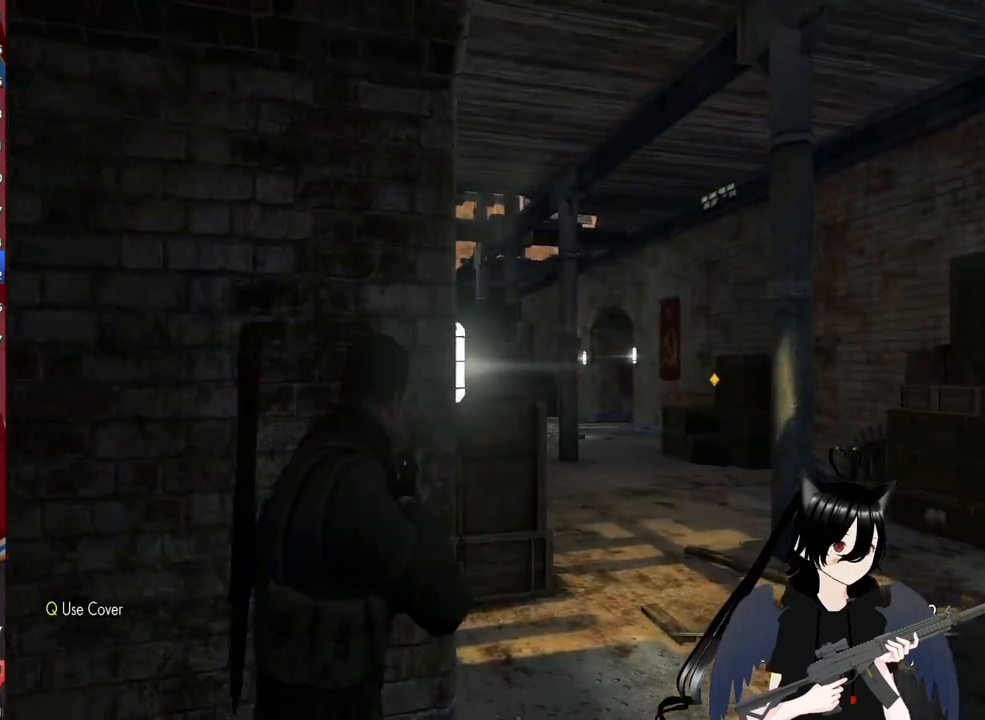
{"keys": ["d"], "mouse": [], "mouse_move": "left", "events": [[40, "d", "down"], [40, "mouse_right", "down"], [400, "mouse_right", "up"]]}
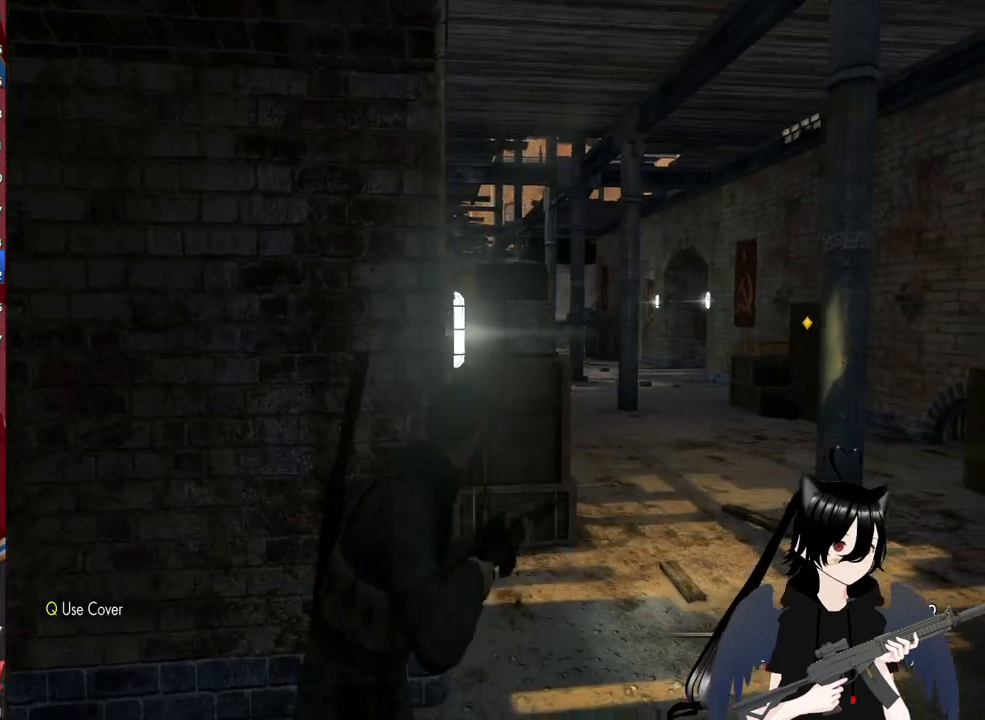
{"keys": ["d"], "mouse": ["right"], "mouse_move": "still", "events": [[380, "mouse_right", "down"]]}
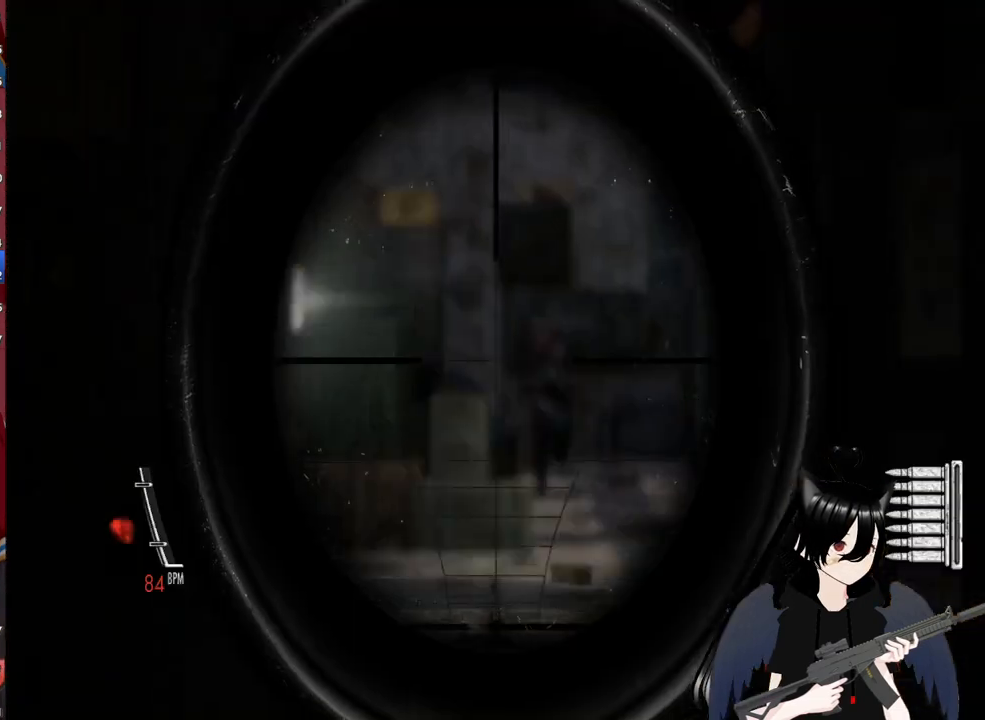
{"keys": [], "mouse": ["right"], "mouse_move": "still", "events": [[60, "d", "up"]]}
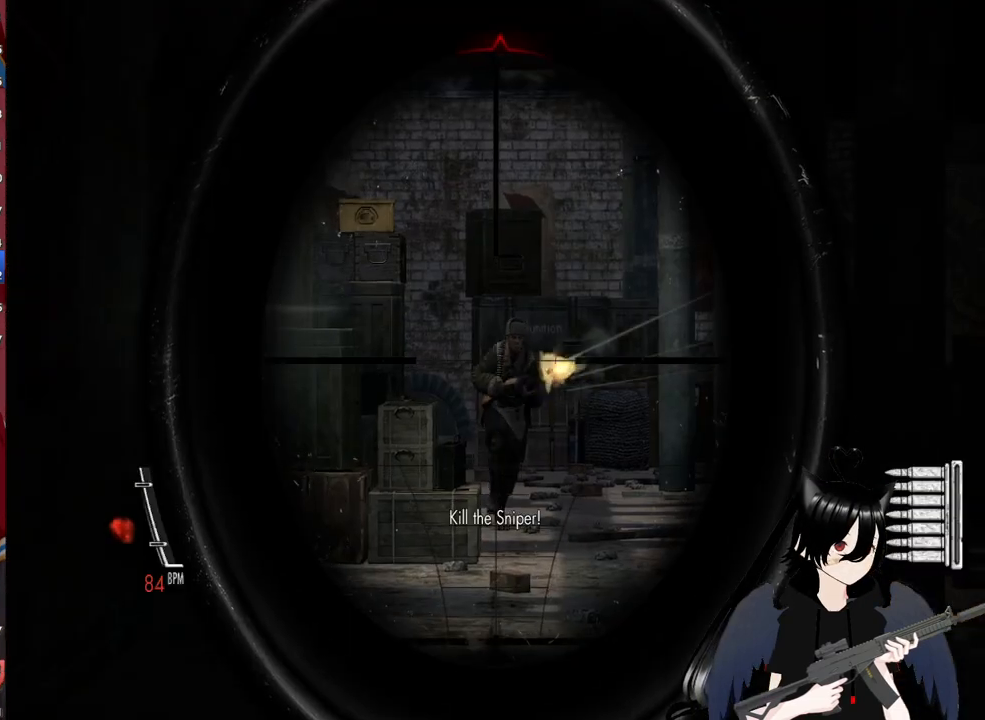
{"keys": ["a"], "mouse": [], "mouse_move": "still", "events": [[40, "a", "down"], [40, "mouse_left", "down"], [220, "mouse_left", "up"], [360, "mouse_right", "up"]]}
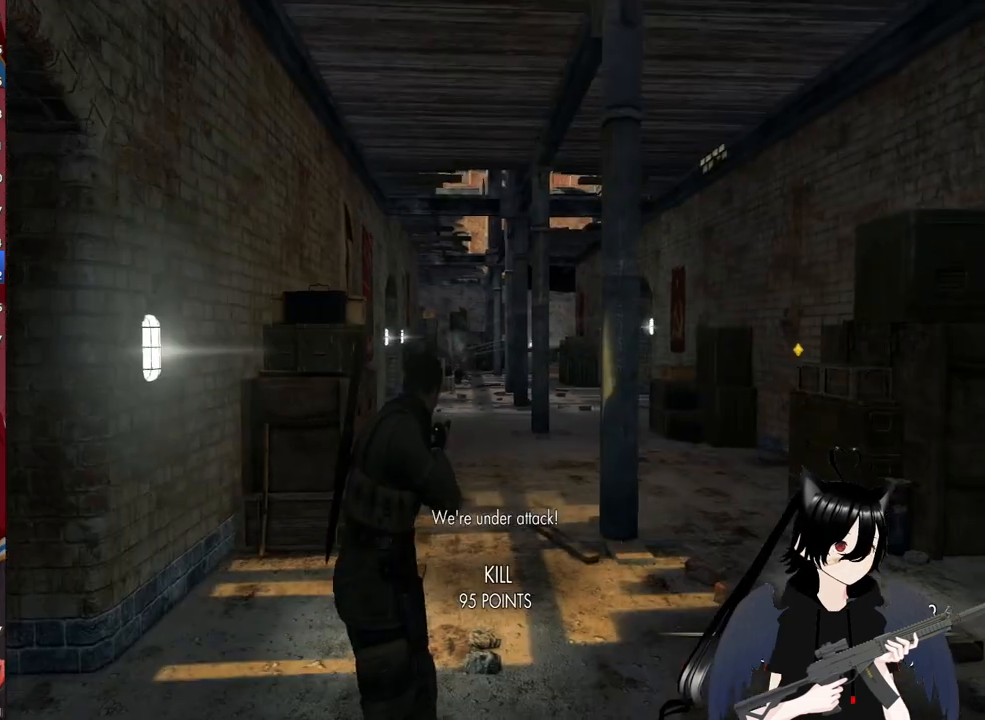
{"keys": ["a"], "mouse": ["right"], "mouse_move": "still", "events": [[420, "mouse_right", "down"]]}
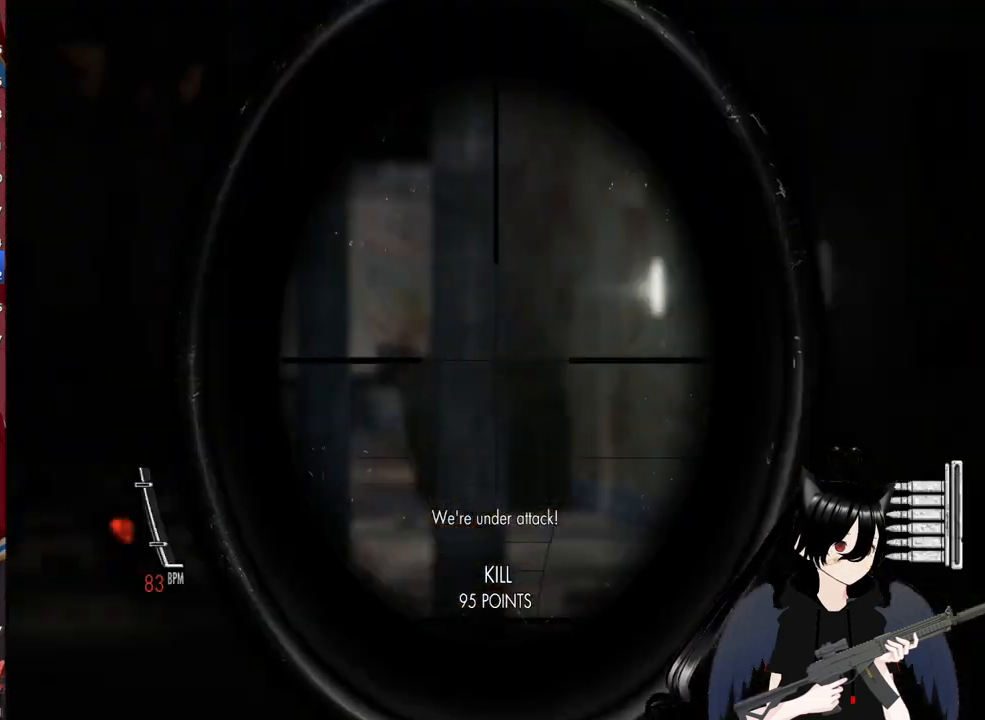
{"keys": ["a"], "mouse": ["right"], "mouse_move": "left", "events": []}
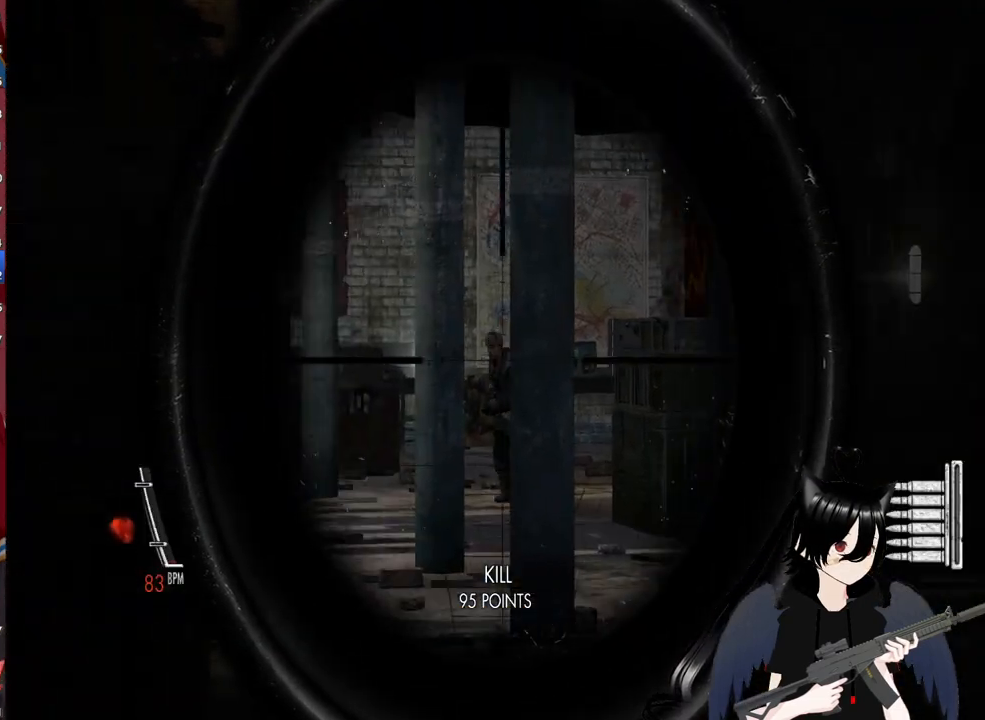
{"keys": ["d"], "mouse": ["right"], "mouse_move": "down-left", "events": [[160, "a", "up"], [220, "d", "down"]]}
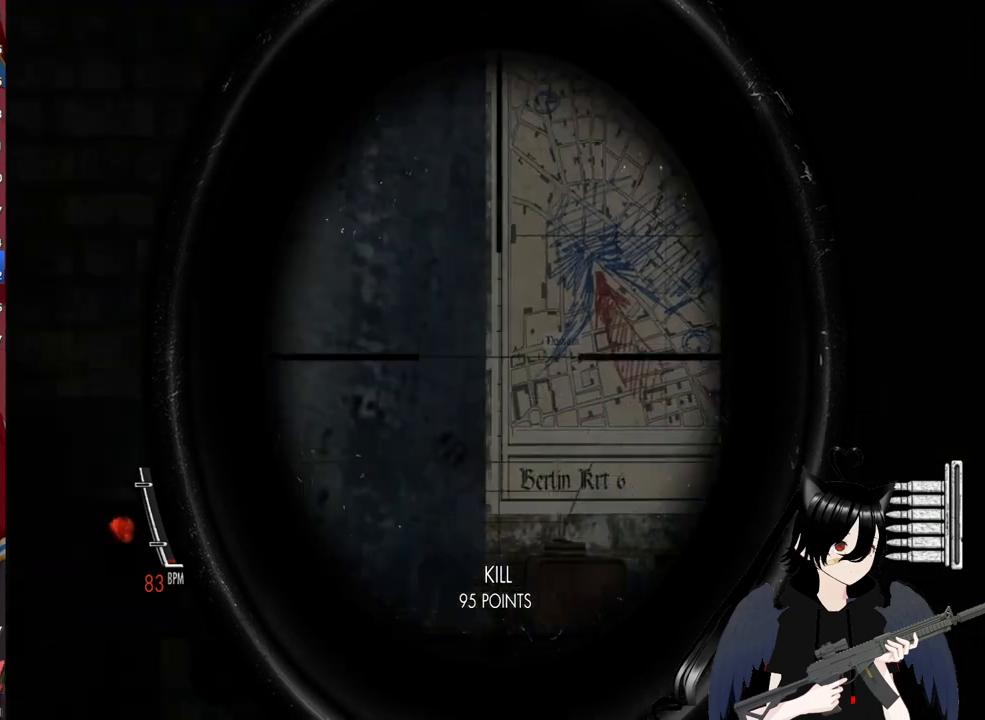
{"keys": ["a"], "mouse": ["right"], "mouse_move": "right", "events": [[180, "d", "up"], [420, "a", "down"]]}
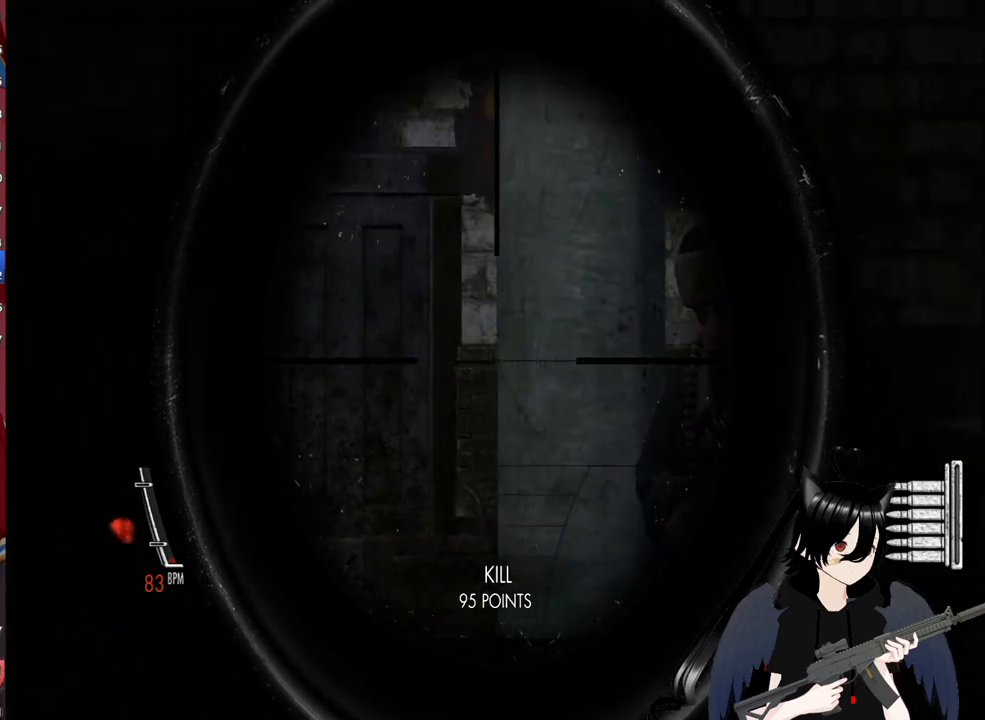
{"keys": [], "mouse": ["right"], "mouse_move": "right", "events": [[380, "a", "up"]]}
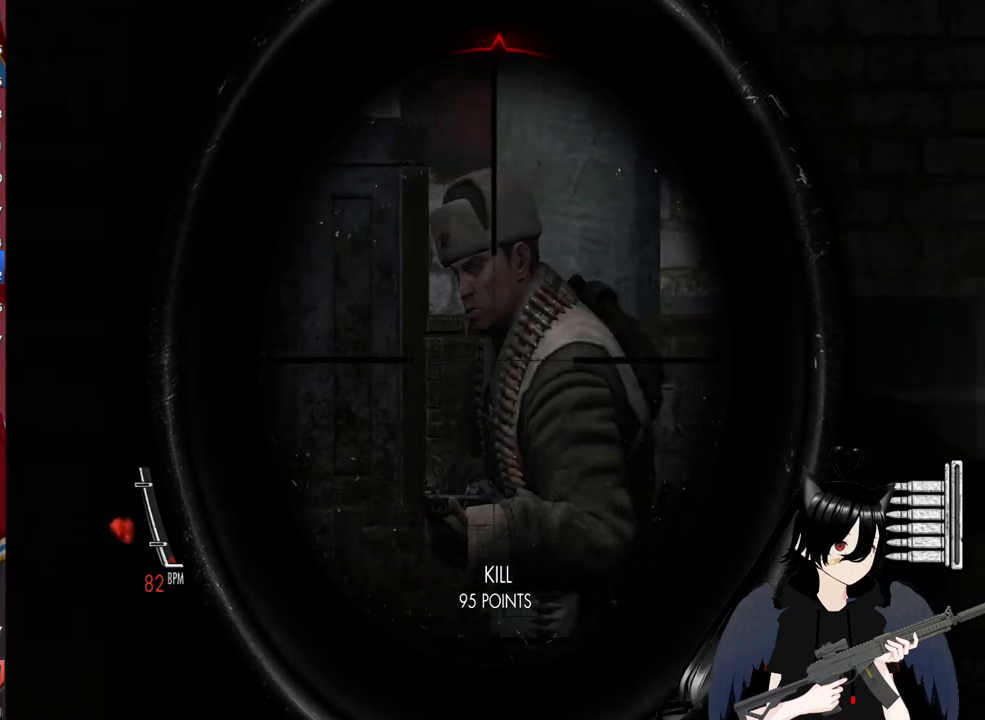
{"keys": ["a"], "mouse": ["right"], "mouse_move": "still", "events": [[80, "mouse_left", "down"], [160, "d", "down"], [220, "mouse_left", "up"], [400, "d", "up"], [500, "a", "down"]]}
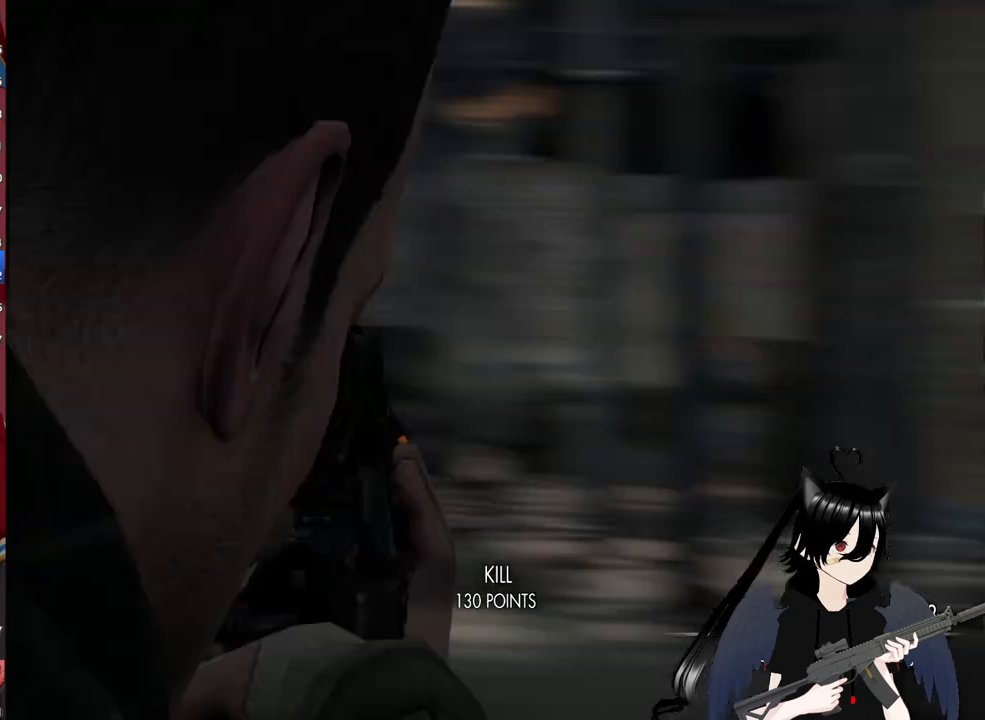
{"keys": ["a"], "mouse": ["right"], "mouse_move": "up-right", "events": [[40, "mouse_right", "up"], [140, "w", "down"], [180, "mouse_right", "down"], [480, "w", "up"]]}